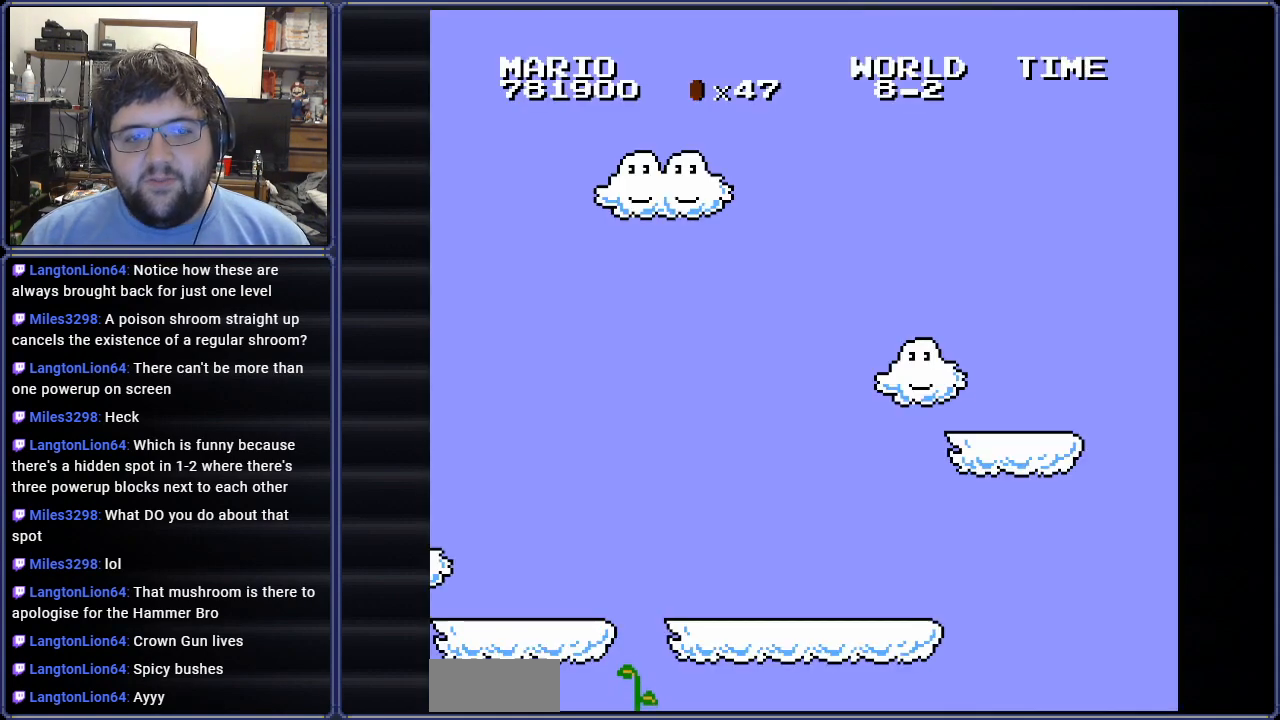
Gameplay with a controller (Nintendo layout); each line is a JSON object with the inputs held at the frame after it. "events" lists button and stick changes between this image and that frame as [ms after this image, input, new state], when the widget could be followed in between. Not read: L3 R3.
{"buttons": ["B", "DPAD_UP"], "events": []}
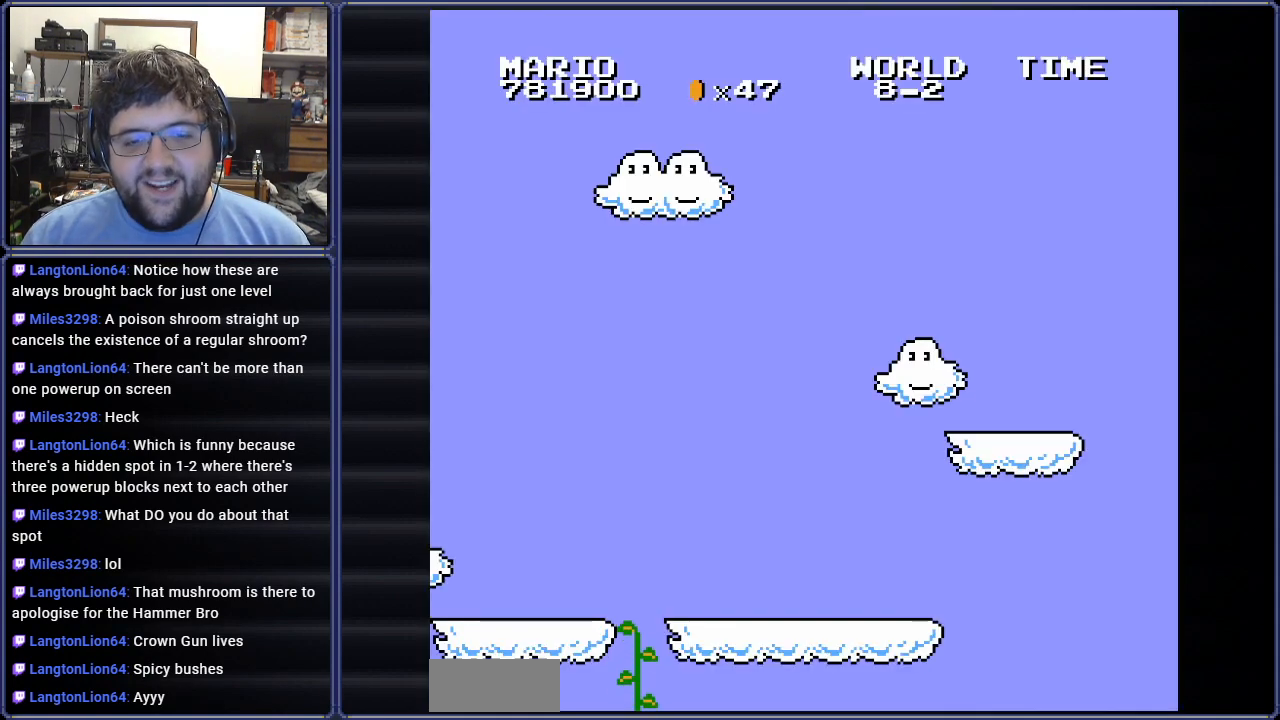
{"buttons": ["B", "DPAD_UP"], "events": []}
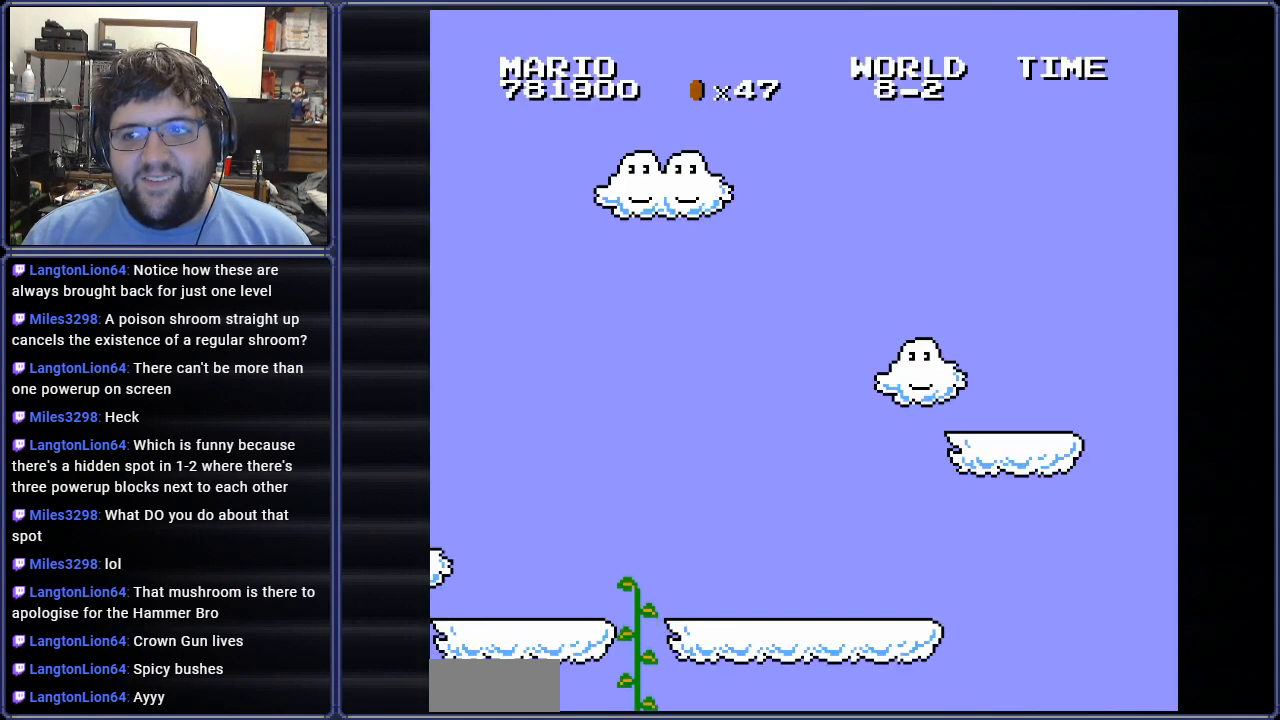
{"buttons": ["B", "DPAD_UP"], "events": []}
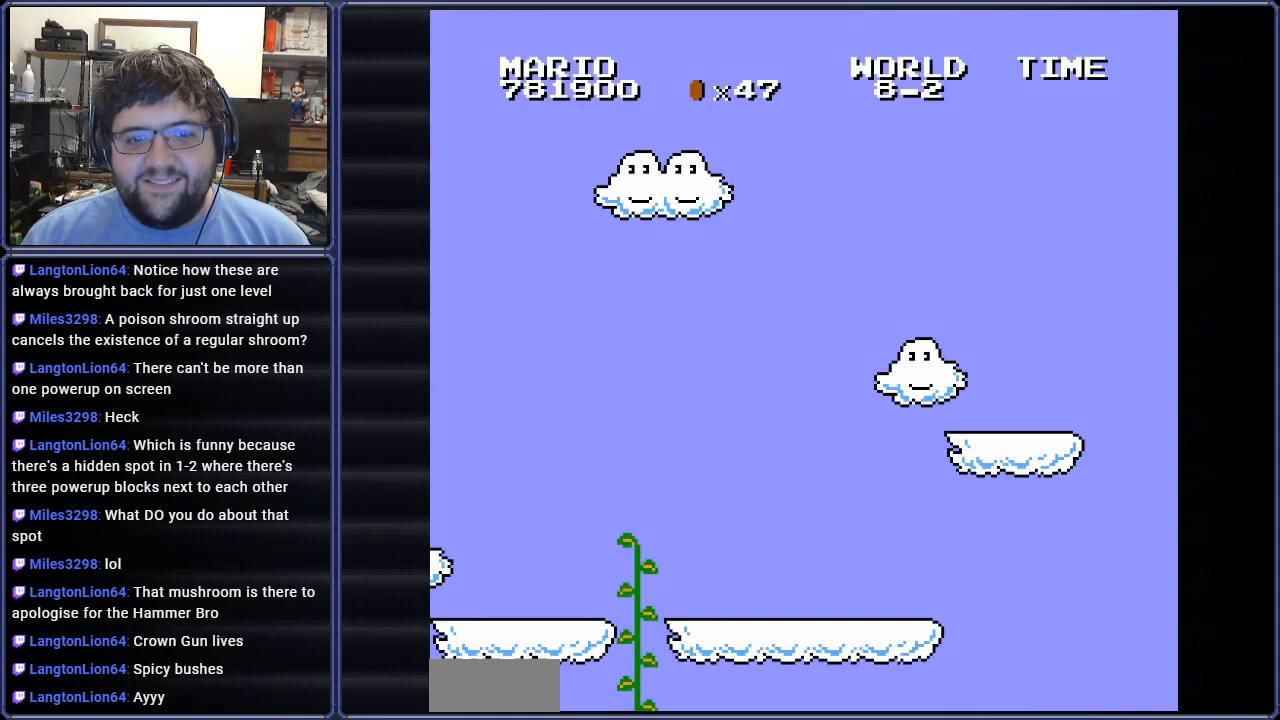
{"buttons": ["B", "DPAD_UP"], "events": []}
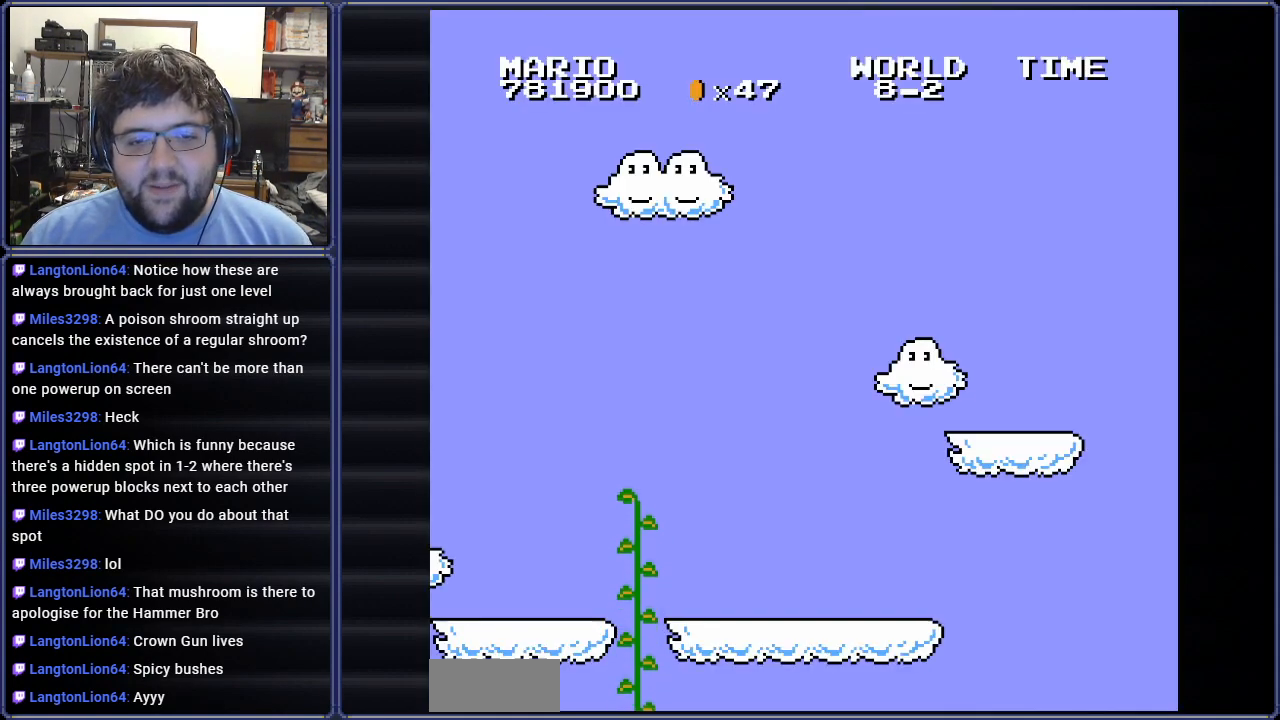
{"buttons": ["B", "DPAD_UP"], "events": []}
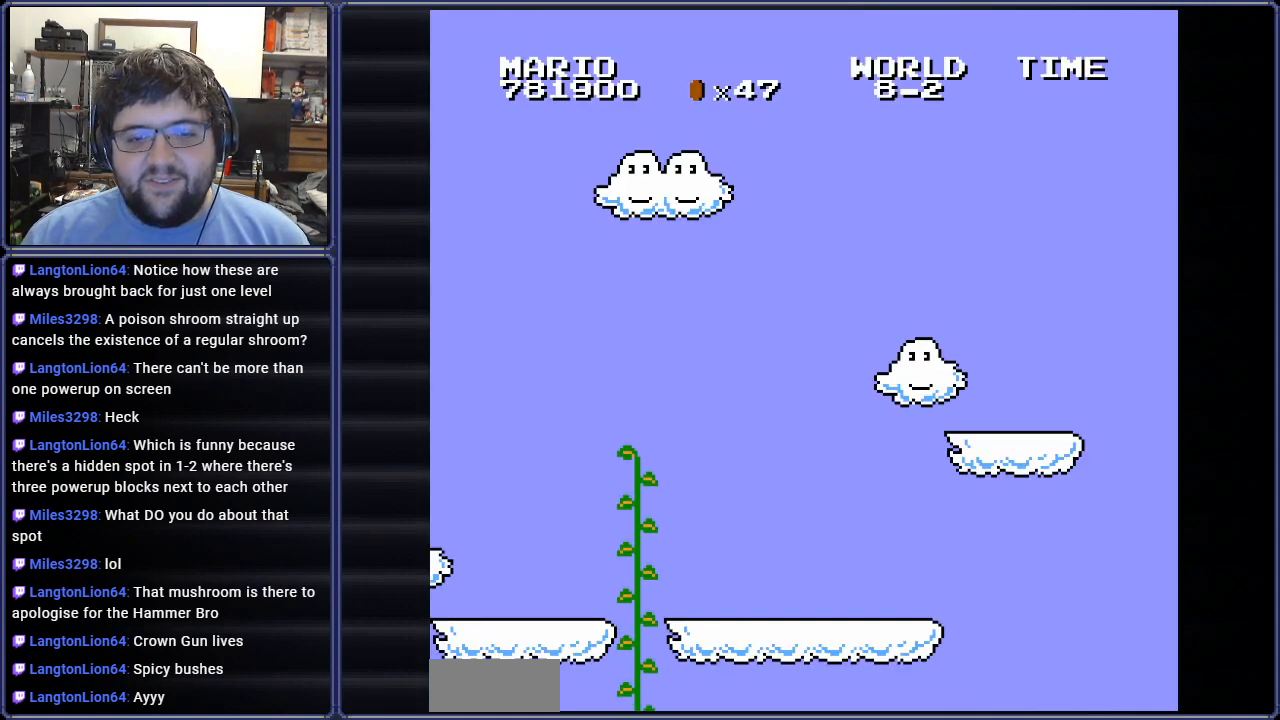
{"buttons": ["B", "DPAD_UP"], "events": []}
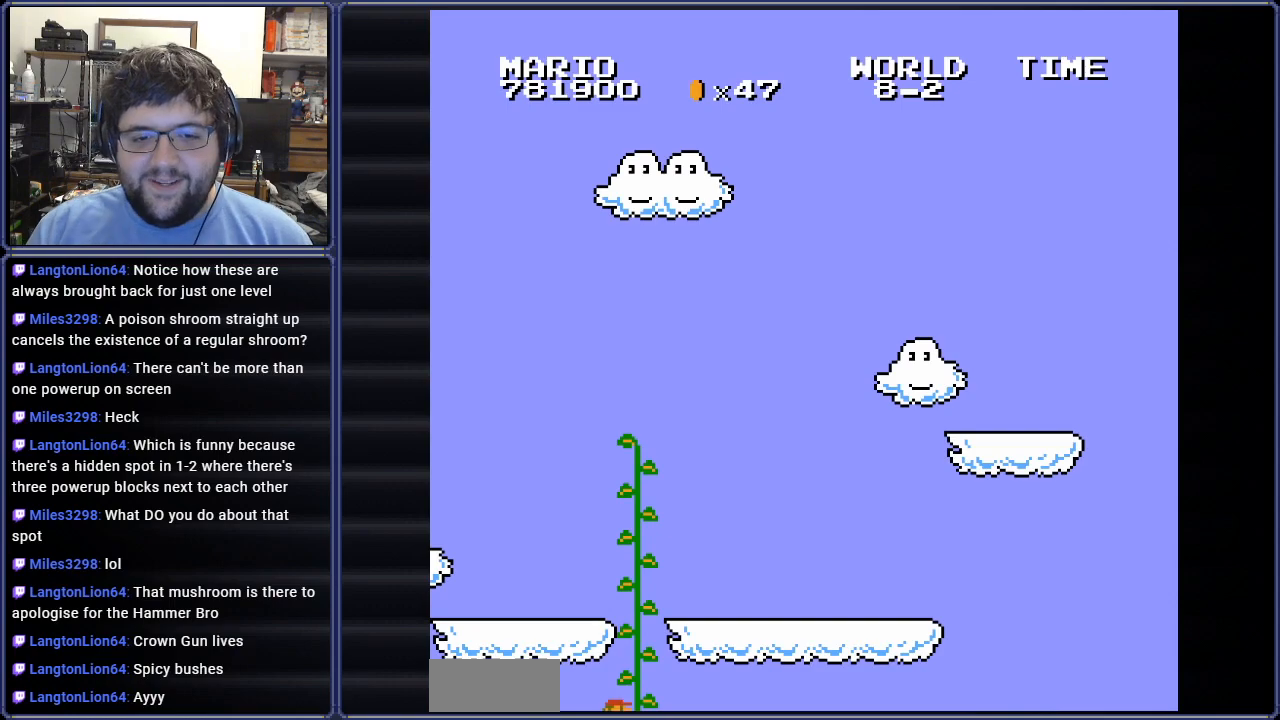
{"buttons": ["B", "DPAD_UP"], "events": []}
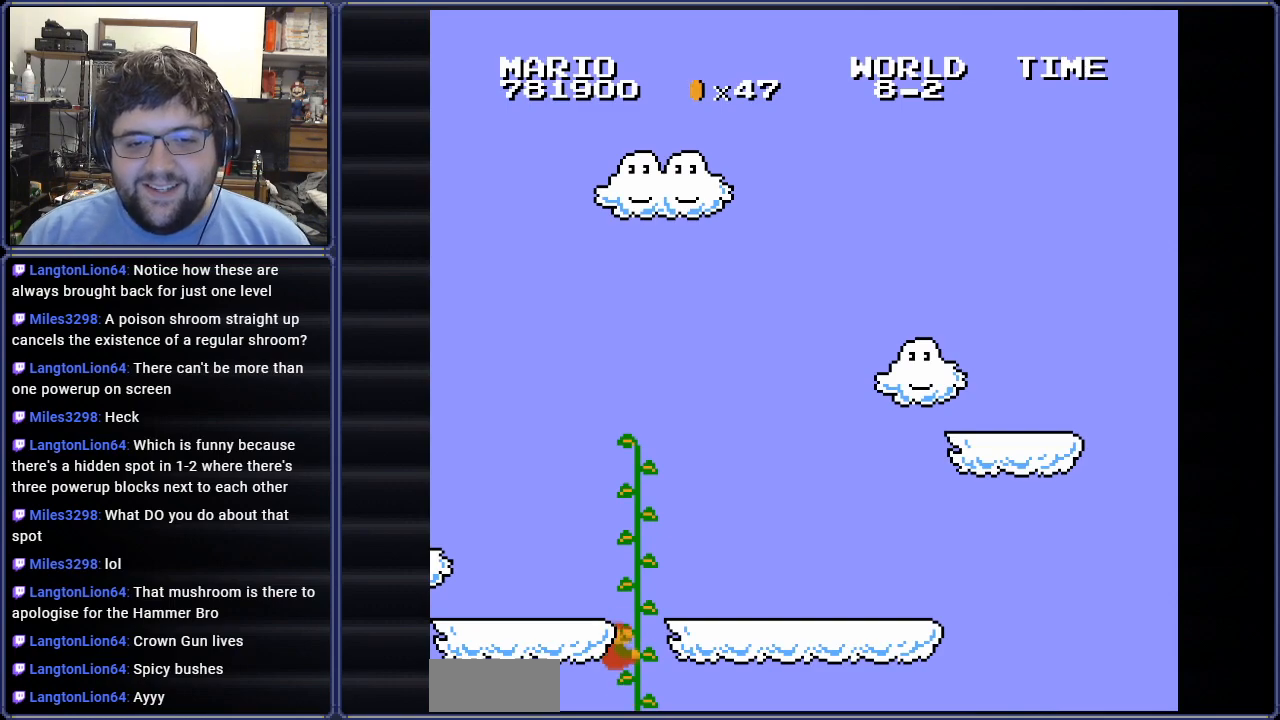
{"buttons": ["B", "DPAD_UP"], "events": []}
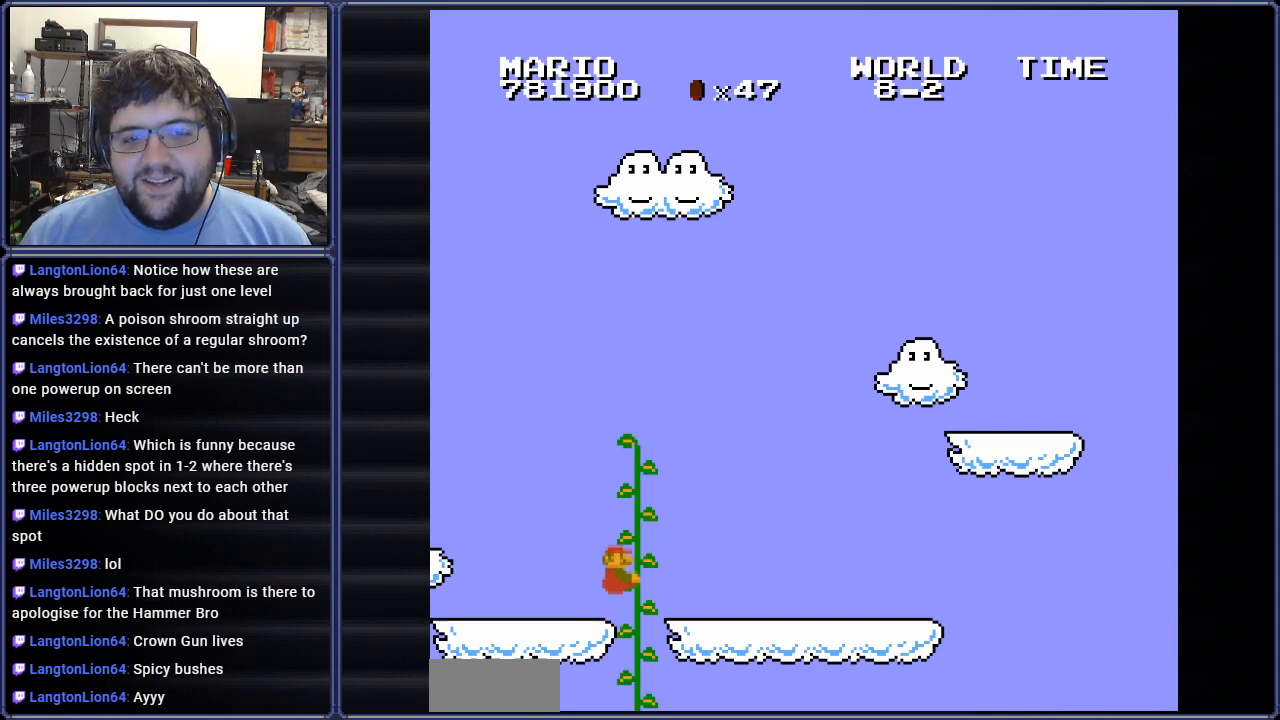
{"buttons": ["B", "DPAD_UP", "DPAD_RIGHT"], "events": [[451, "DPAD_RIGHT", "down"]]}
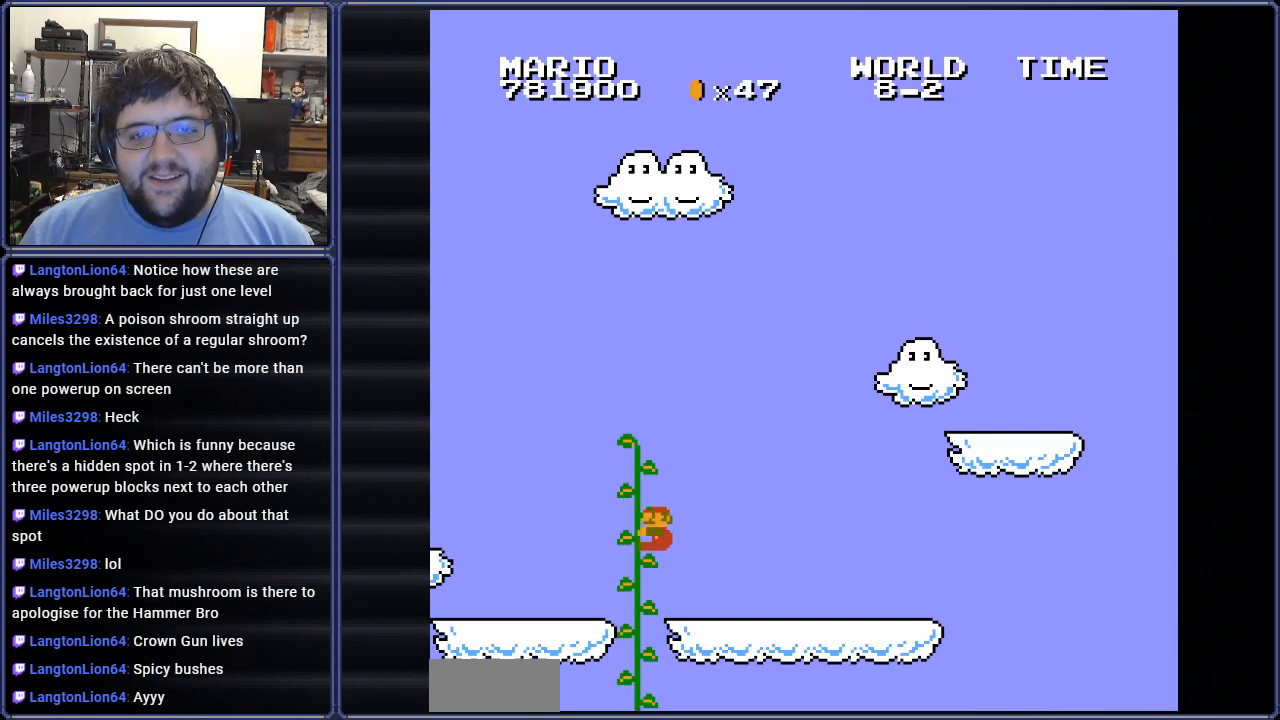
{"buttons": ["B"], "events": [[33, "DPAD_RIGHT", "up"], [333, "DPAD_UP", "up"]]}
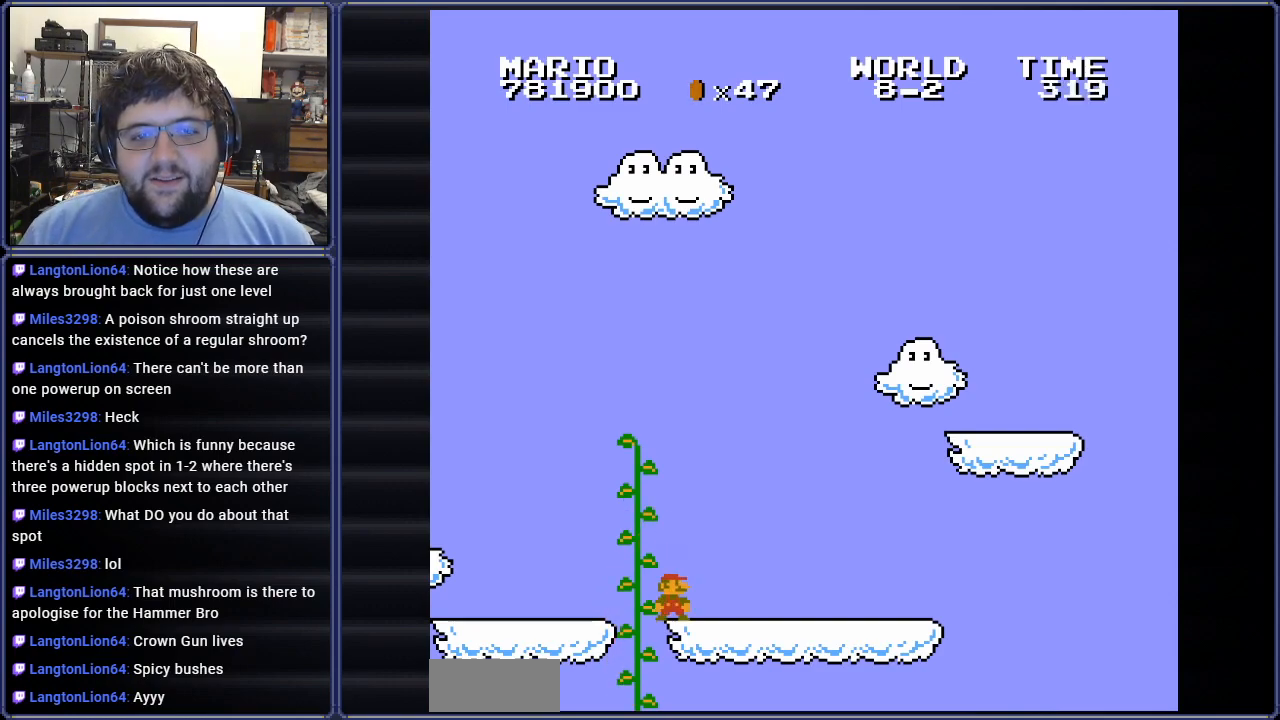
{"buttons": ["A", "B", "DPAD_UP"], "events": [[167, "A", "down"], [267, "DPAD_LEFT", "down"], [267, "DPAD_UP", "down"], [484, "DPAD_LEFT", "up"]]}
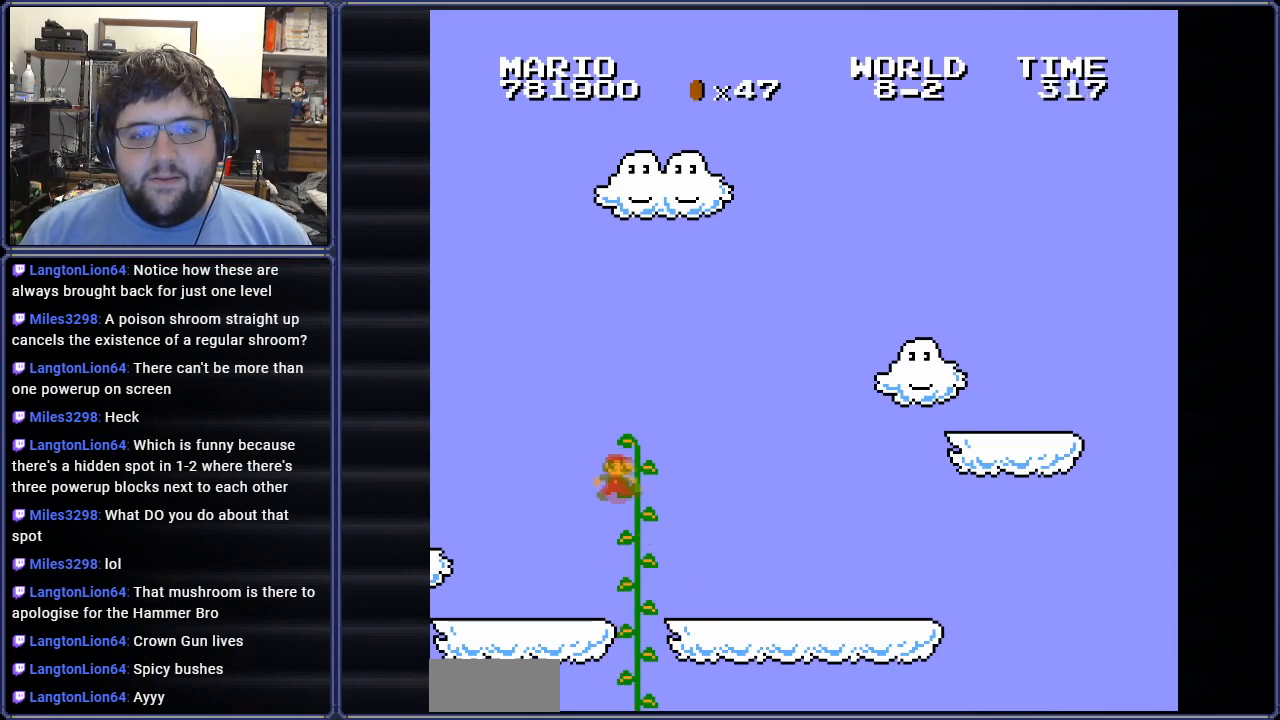
{"buttons": ["B", "DPAD_UP"], "events": [[33, "A", "up"]]}
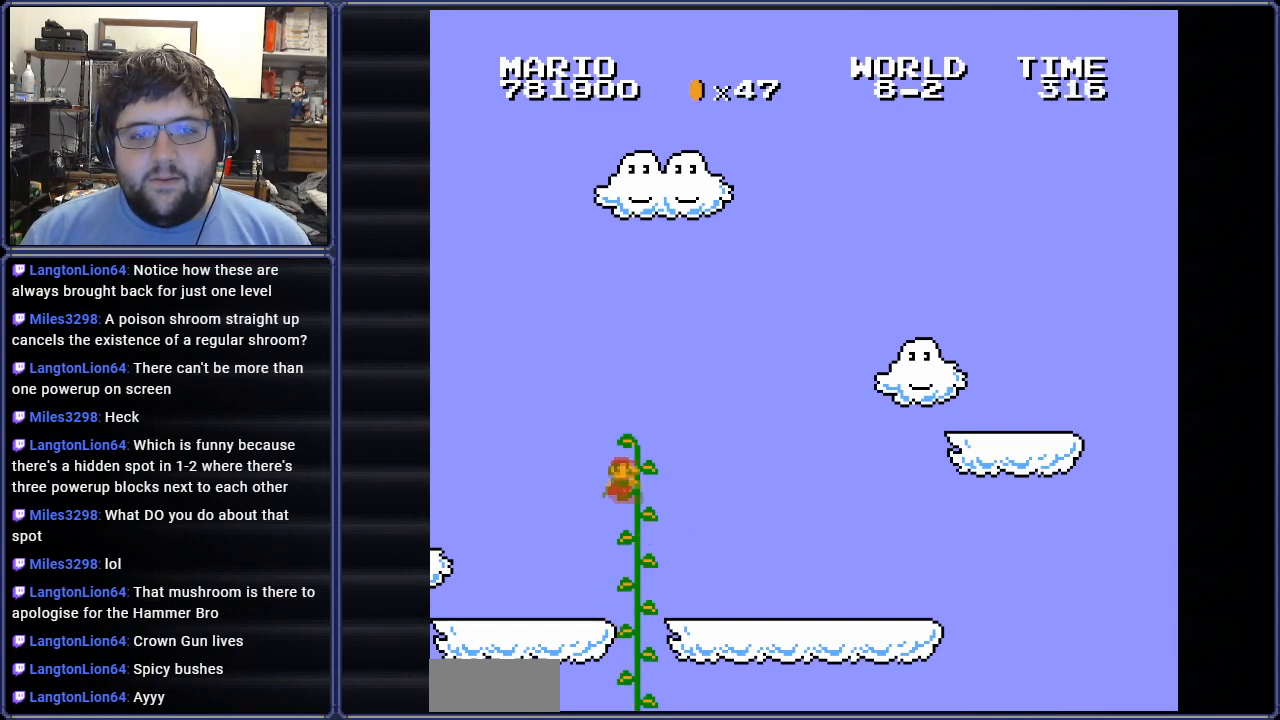
{"buttons": ["B", "DPAD_UP", "DPAD_RIGHT"], "events": [[217, "DPAD_RIGHT", "down"]]}
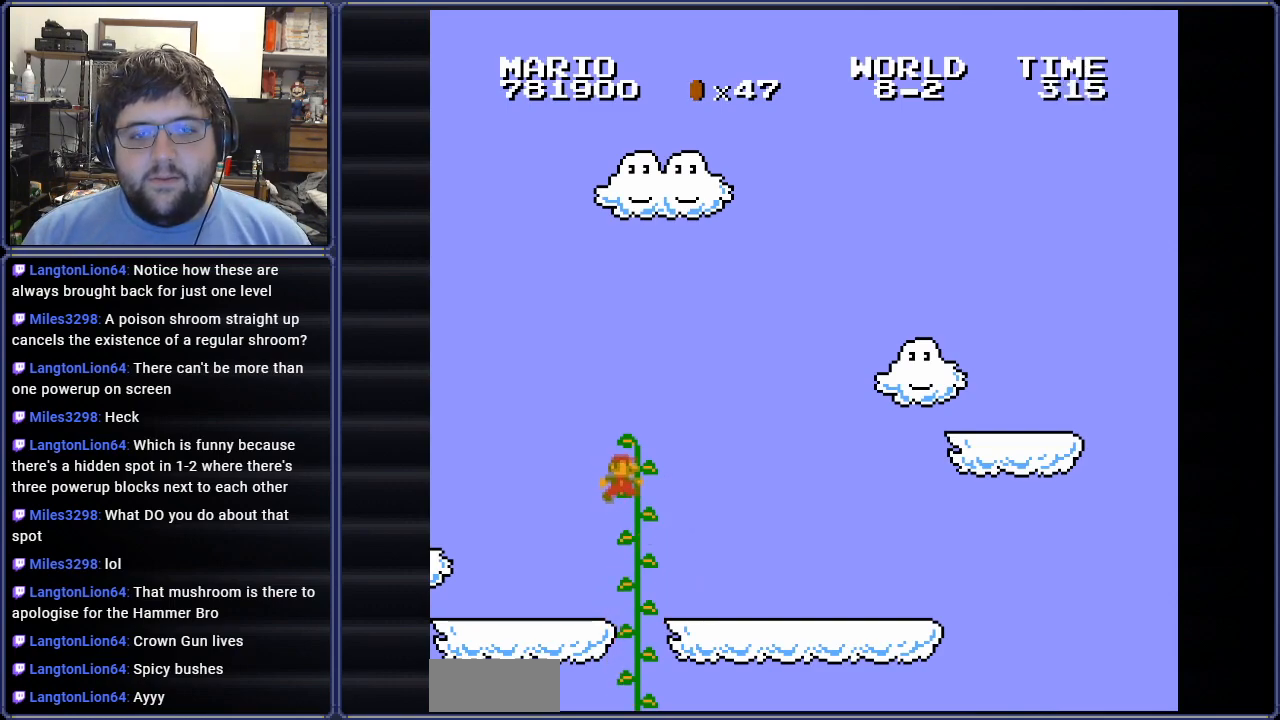
{"buttons": ["A", "B", "DPAD_UP", "DPAD_RIGHT"], "events": [[83, "DPAD_UP", "up"], [267, "DPAD_UP", "down"], [350, "A", "down"], [400, "DPAD_RIGHT", "up"], [483, "DPAD_RIGHT", "down"]]}
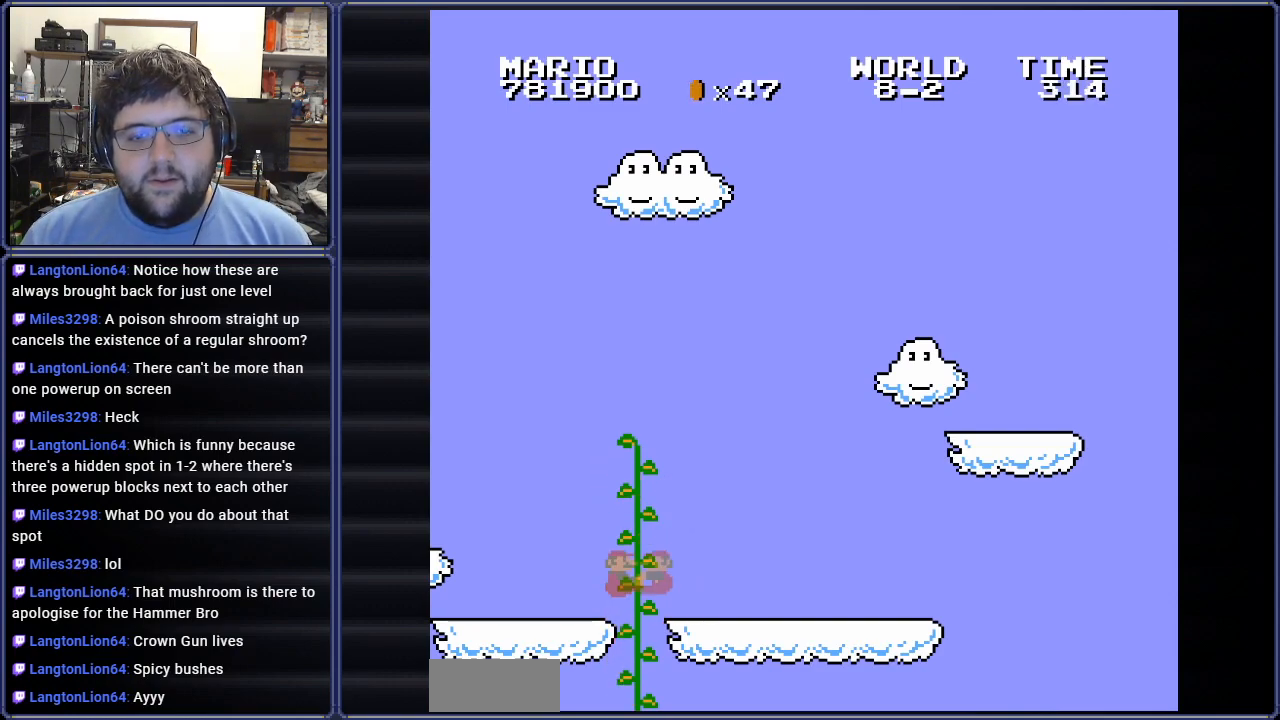
{"buttons": ["B", "DPAD_RIGHT"], "events": [[34, "A", "up"], [100, "DPAD_RIGHT", "up"], [117, "DPAD_RIGHT", "down"], [317, "DPAD_UP", "up"], [401, "DPAD_RIGHT", "up"], [484, "DPAD_RIGHT", "down"]]}
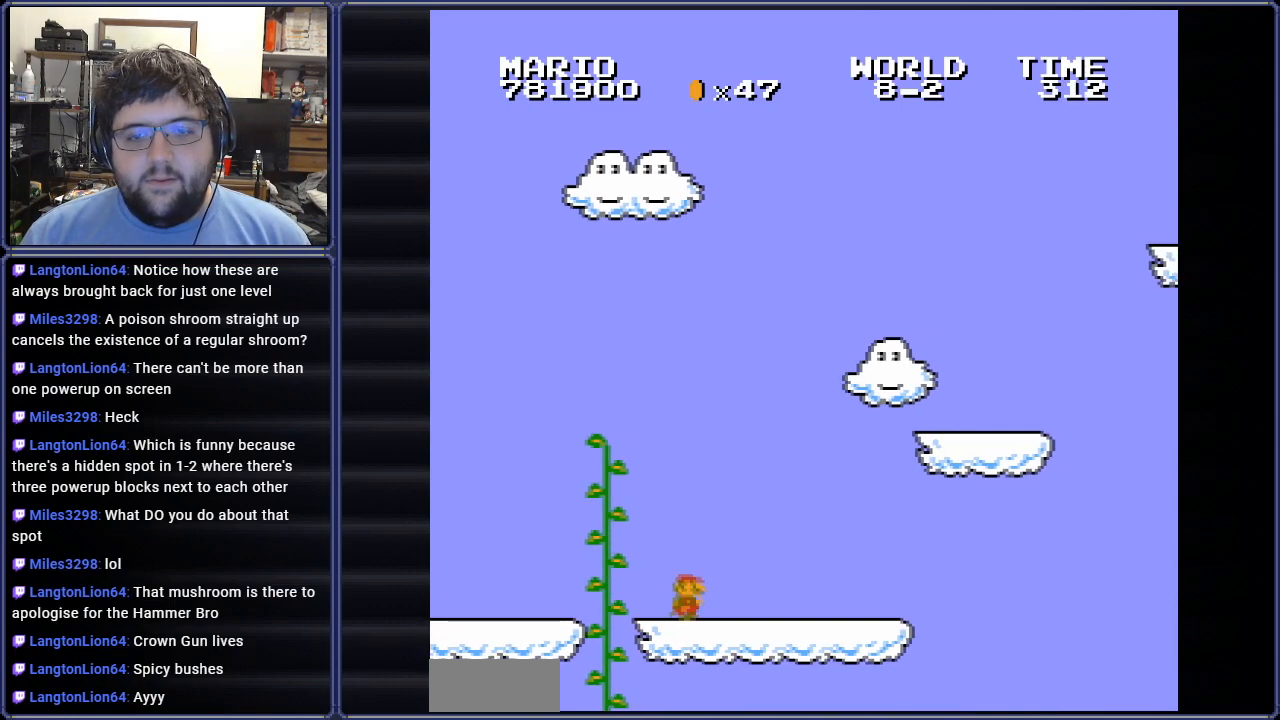
{"buttons": ["A", "B"], "events": [[283, "A", "down"], [367, "DPAD_RIGHT", "up"]]}
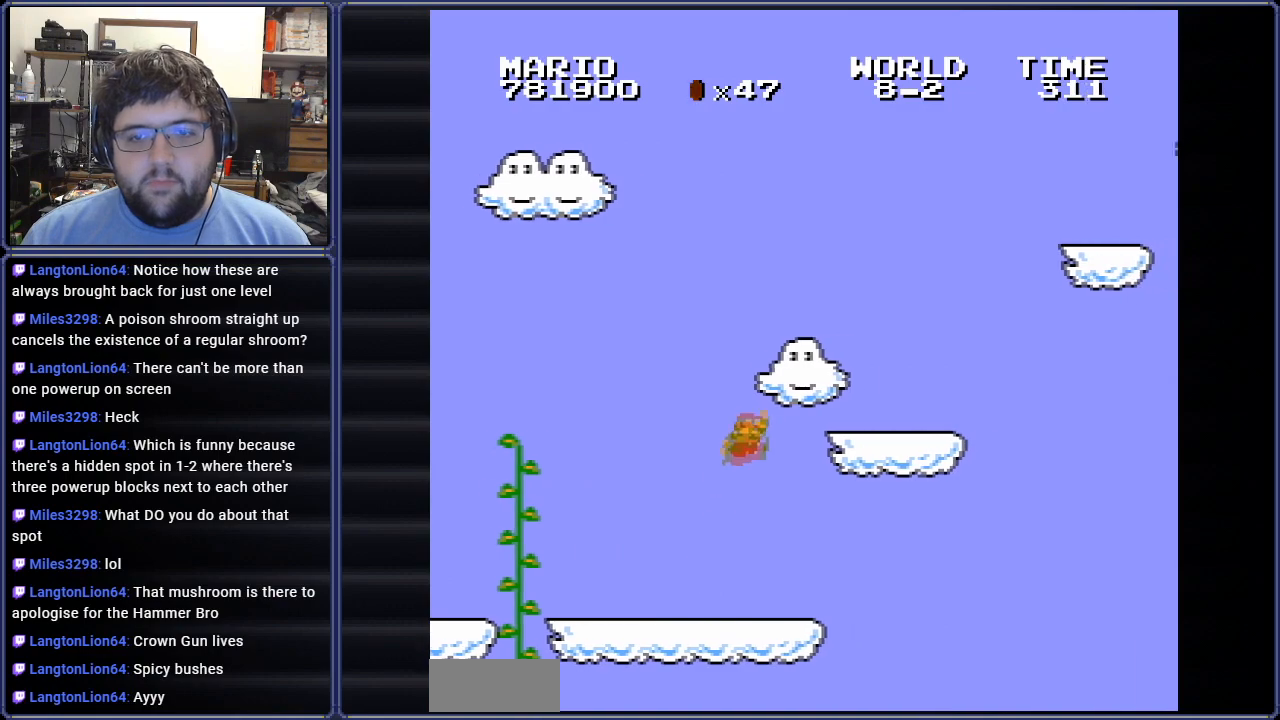
{"buttons": ["A", "B", "DPAD_RIGHT"], "events": [[150, "A", "up"], [200, "DPAD_LEFT", "down"], [334, "DPAD_LEFT", "up"], [384, "A", "down"], [417, "DPAD_RIGHT", "down"]]}
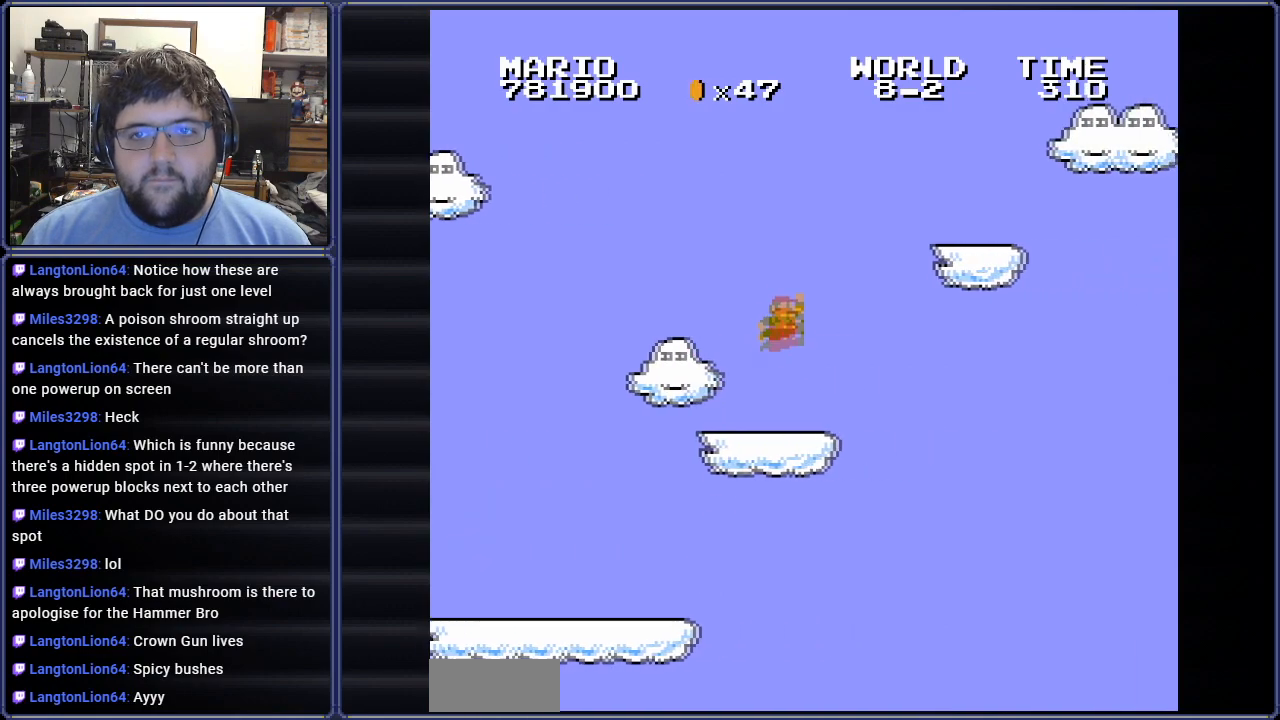
{"buttons": ["B", "DPAD_RIGHT"], "events": [[133, "DPAD_RIGHT", "up"], [317, "A", "up"], [383, "DPAD_RIGHT", "down"]]}
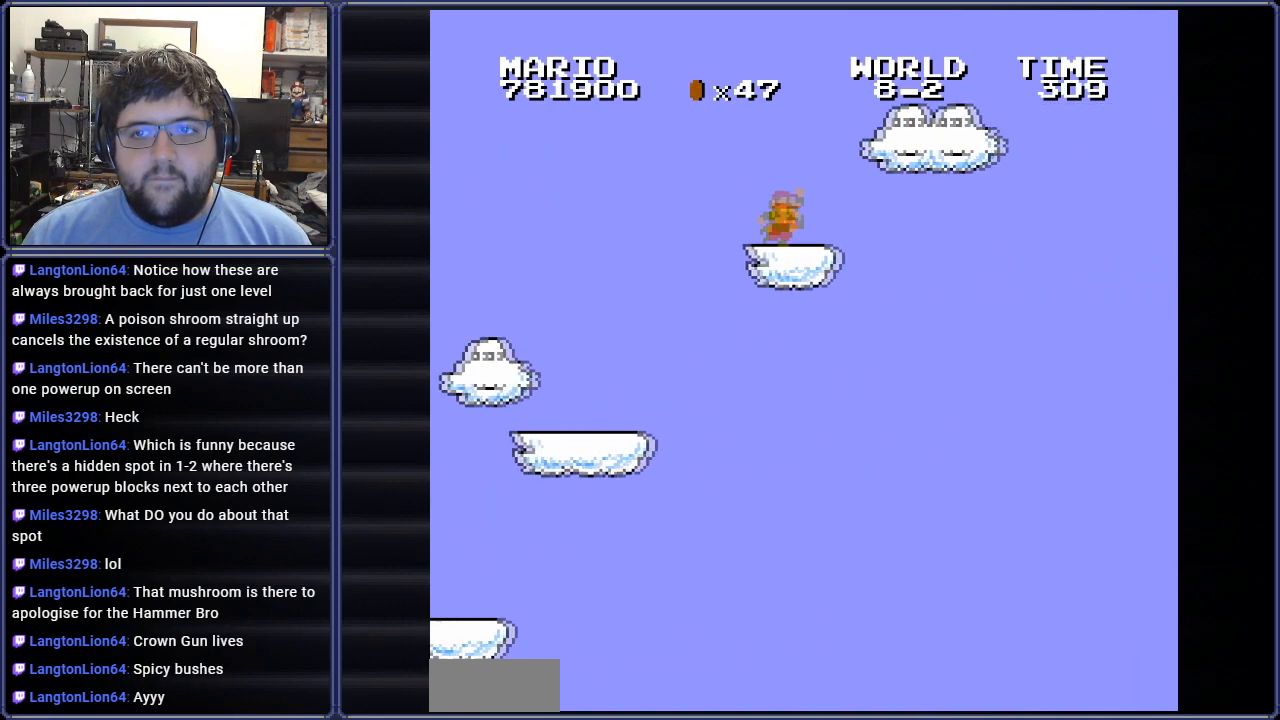
{"buttons": ["A", "B", "DPAD_RIGHT"], "events": [[101, "A", "down"]]}
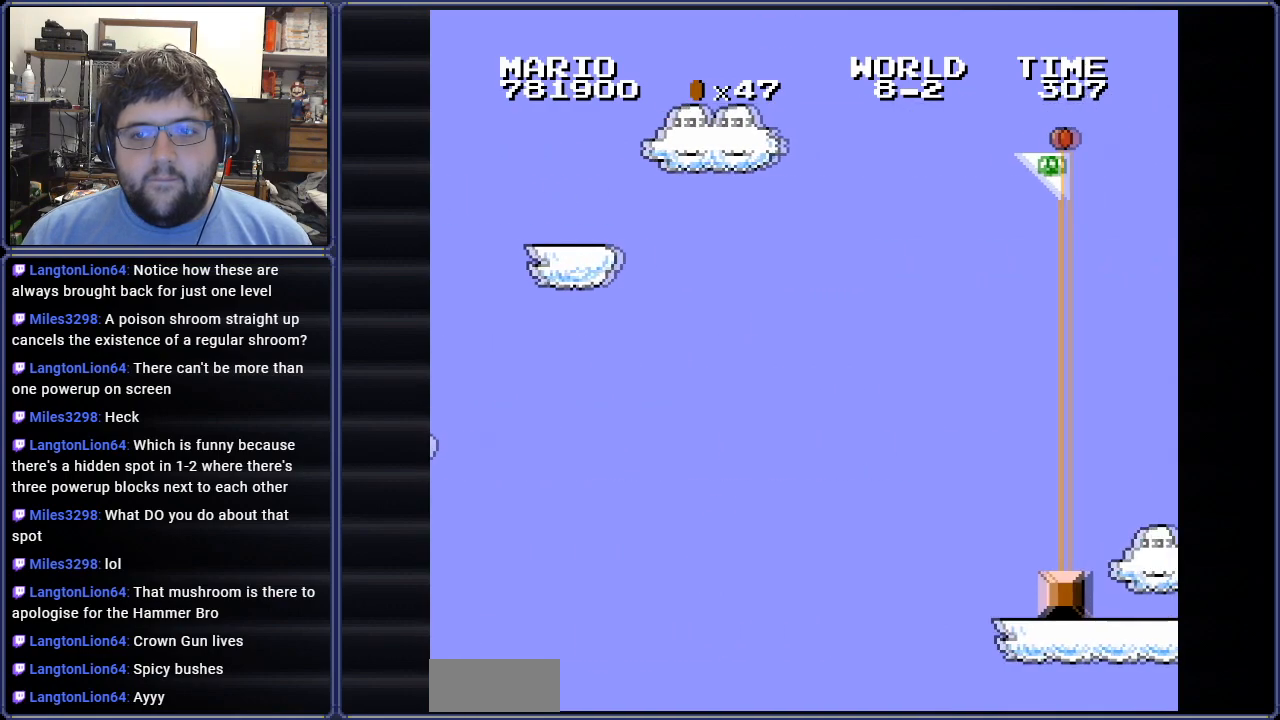
{"buttons": ["A", "B", "DPAD_RIGHT"], "events": [[67, "DPAD_RIGHT", "up"], [217, "DPAD_RIGHT", "down"], [267, "DPAD_LEFT", "down"], [267, "DPAD_RIGHT", "up"], [350, "DPAD_LEFT", "up"], [400, "DPAD_RIGHT", "down"]]}
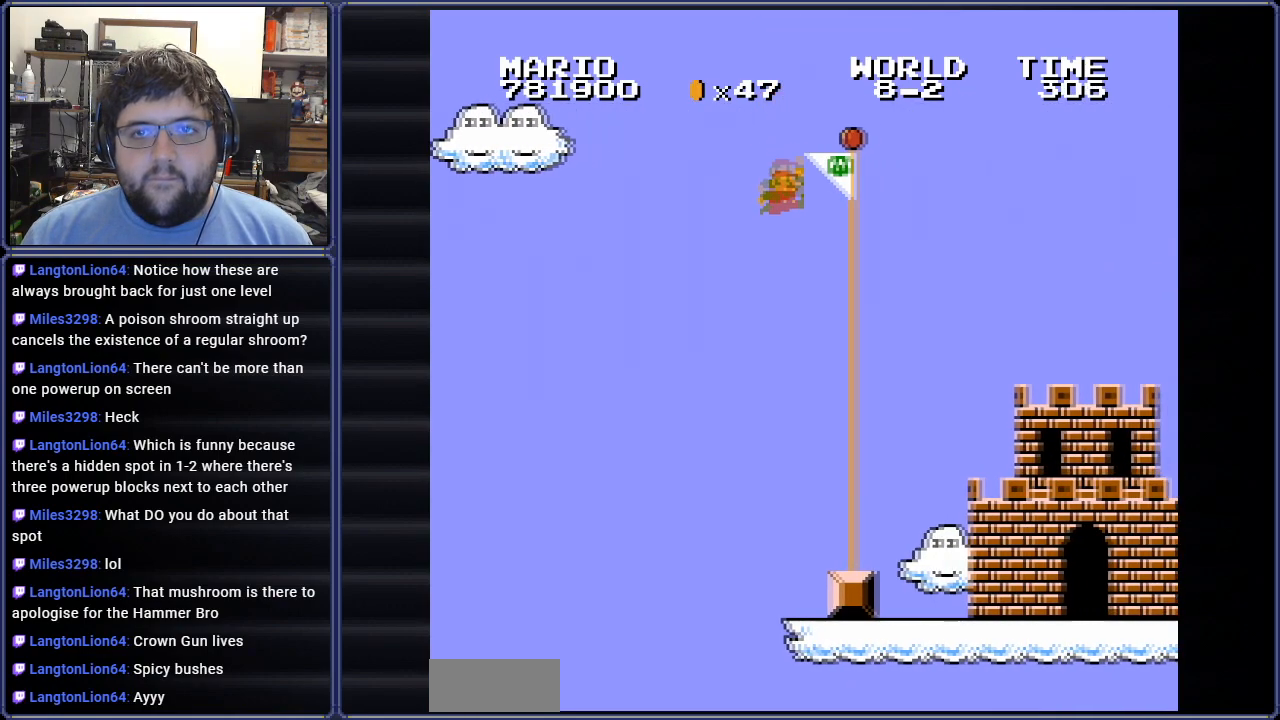
{"buttons": [], "events": [[201, "A", "up"], [201, "B", "up"], [284, "DPAD_RIGHT", "up"]]}